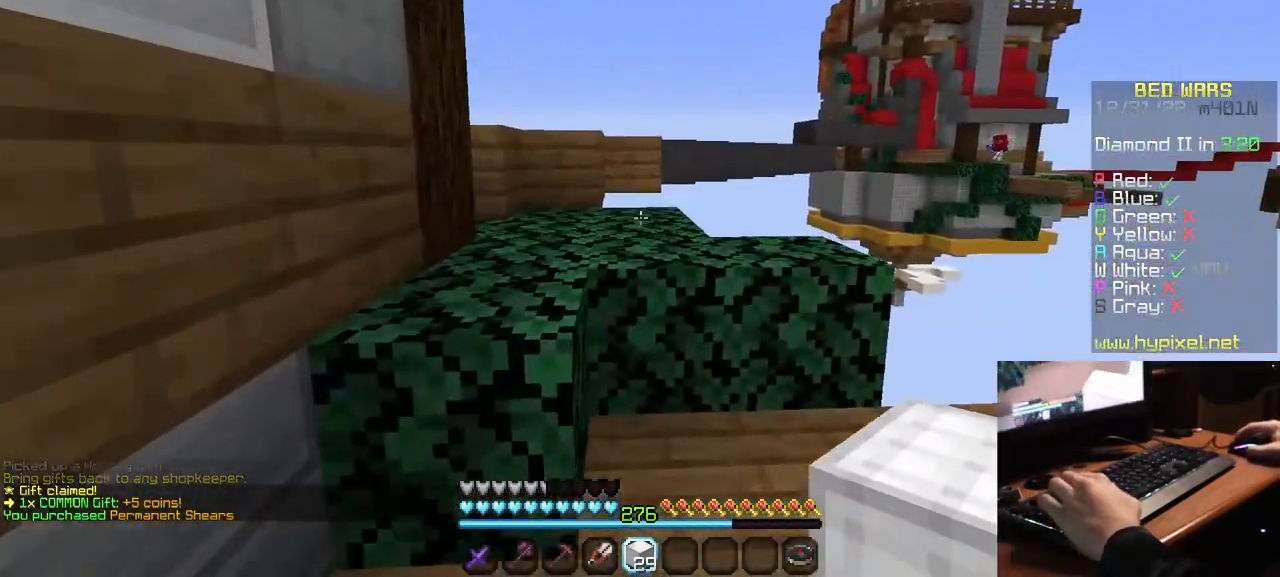
Gameplay with keyboard and mouse; each line is a JSON object with the keys and mouse buttons held at the frame after it. "events" lists presses ("down") and releases ("up") of "a", "d", "s", "w", "mouse_left" and "mouse_right" between this image and that frame as [ms after this image, input, new state], when the widget could be followed in between. "mouse_left", "mouse_right" = the "left", "right" buttons of the "mouse" list. No other keys are recorded. Fast repeated clicks can show as one long hold. Mouse movement is not recorded.
{"keys": ["a", "w"], "mouse": [], "events": [[167, "a", "down"]]}
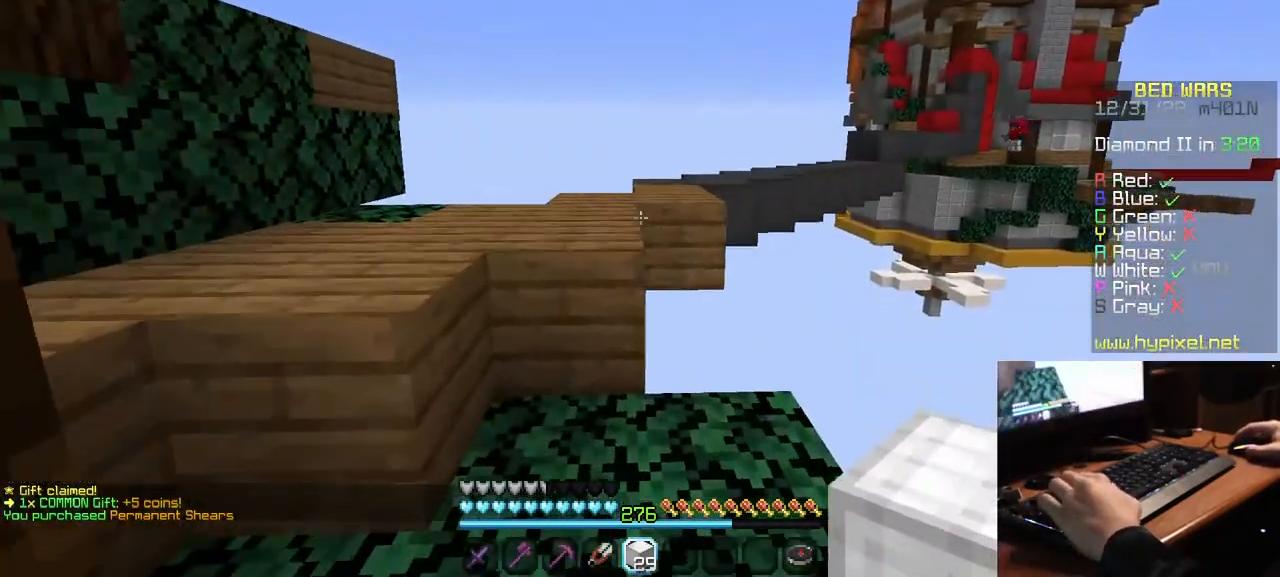
{"keys": ["w"], "mouse": [], "events": [[100, "a", "up"]]}
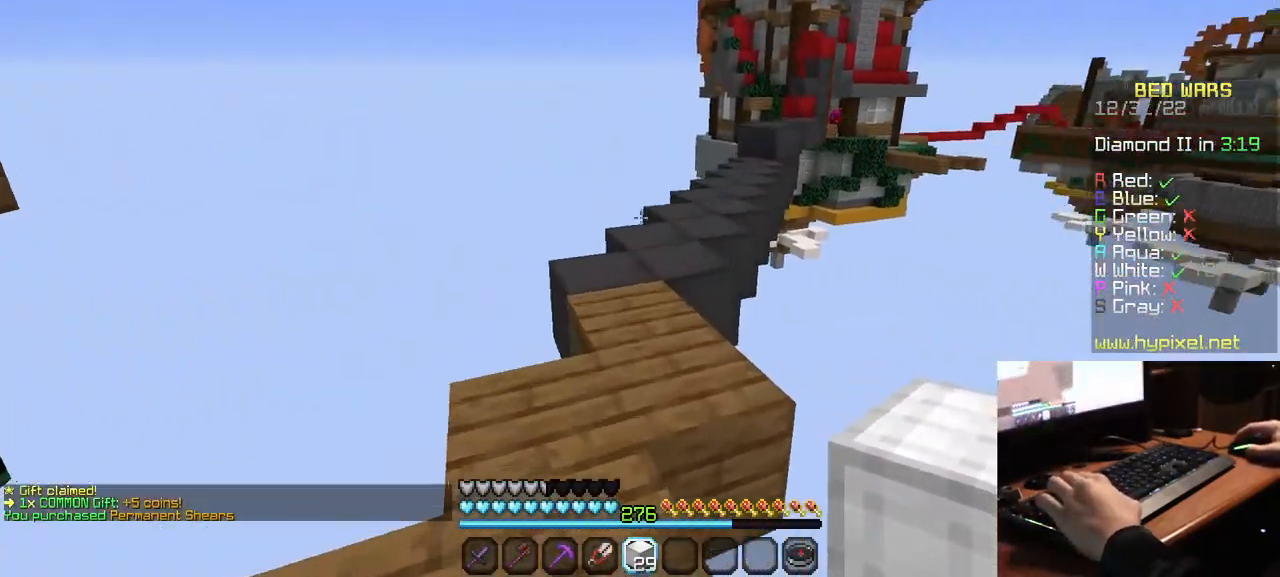
{"keys": ["w"], "mouse": [], "events": []}
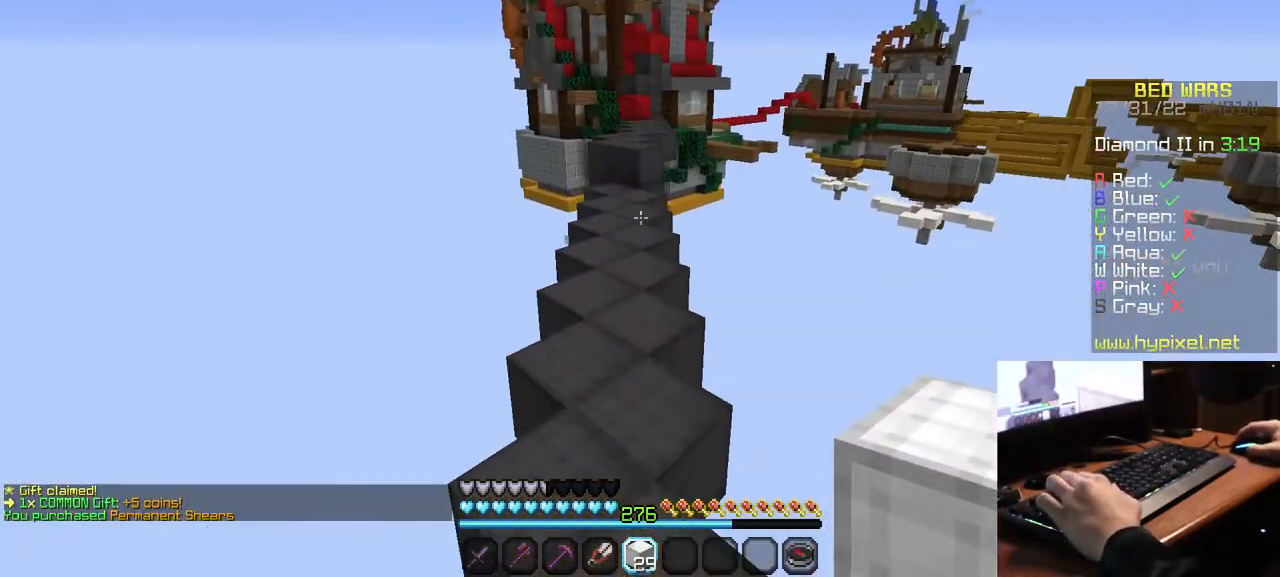
{"keys": ["w"], "mouse": [], "events": []}
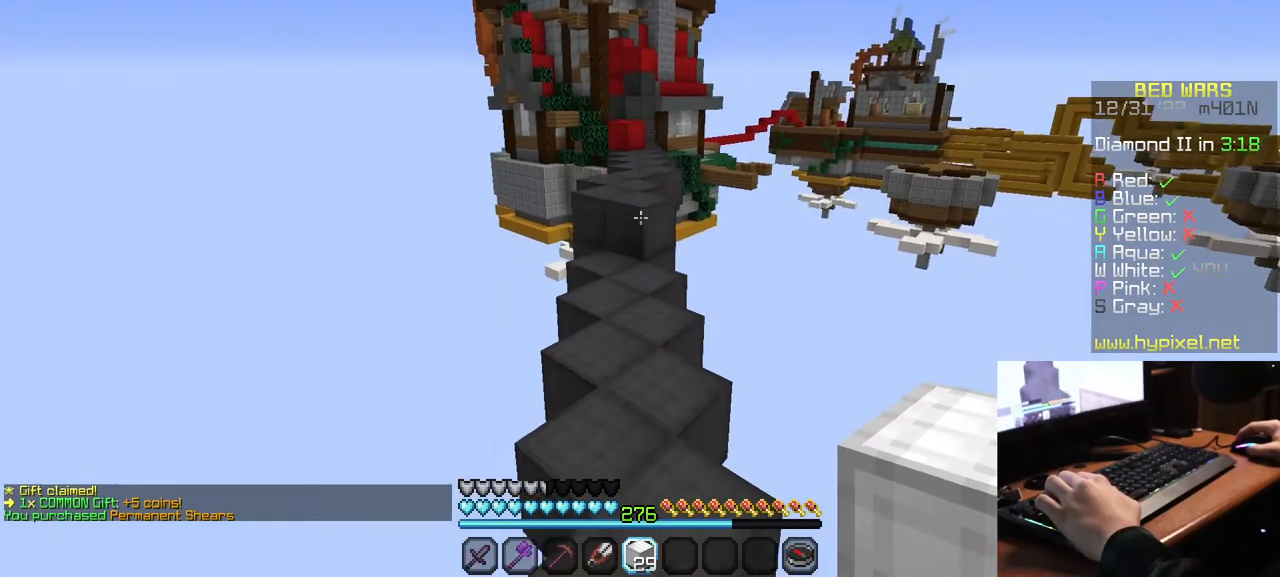
{"keys": ["w"], "mouse": [], "events": []}
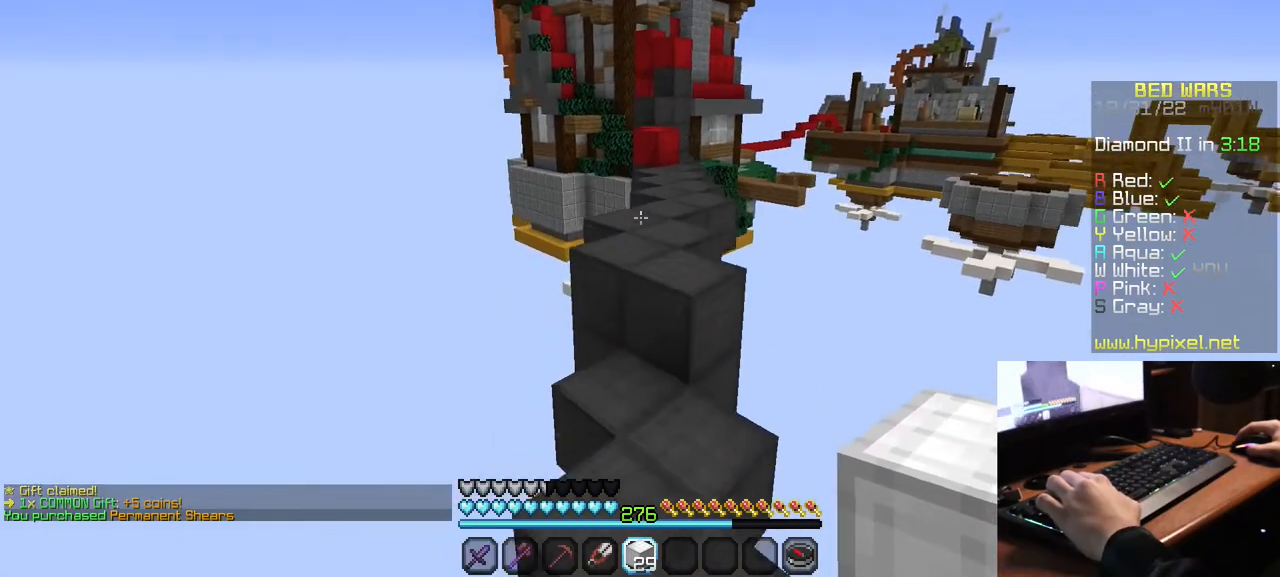
{"keys": ["w"], "mouse": [], "events": []}
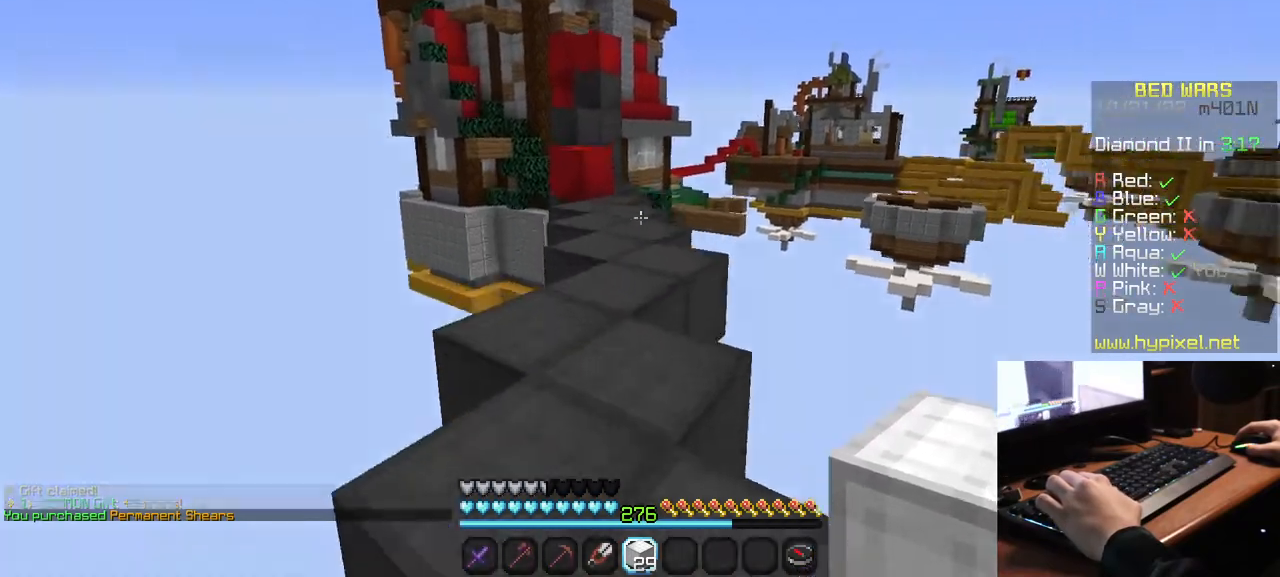
{"keys": ["w"], "mouse": [], "events": []}
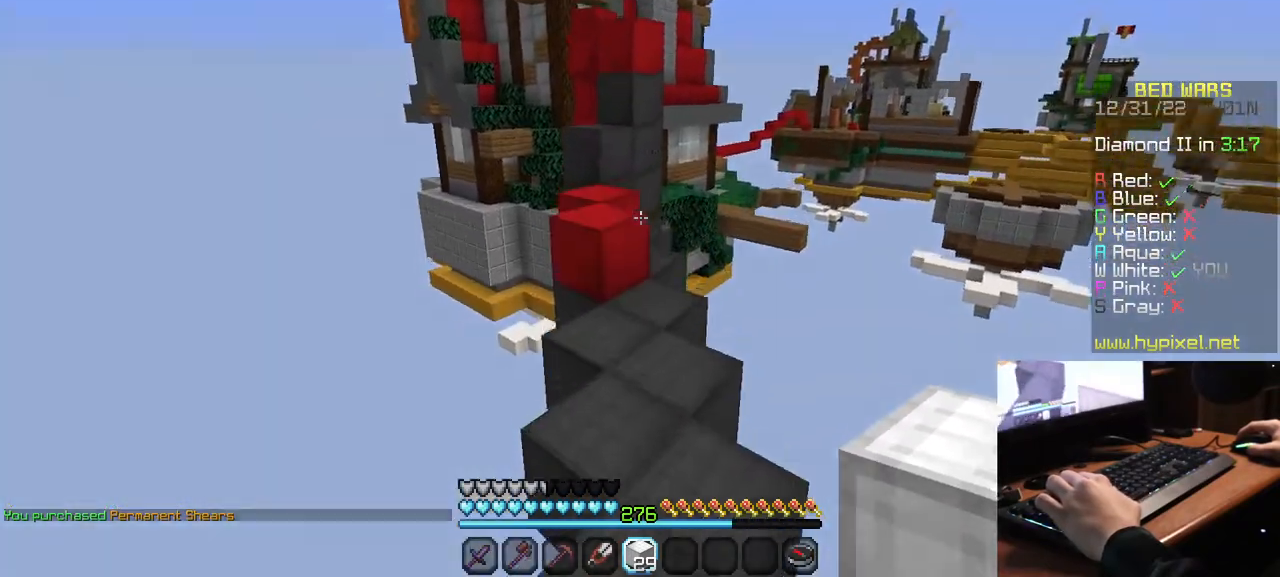
{"keys": ["a", "w"], "mouse": [], "events": [[317, "mouse_right", "down"], [400, "a", "down"], [450, "mouse_right", "up"]]}
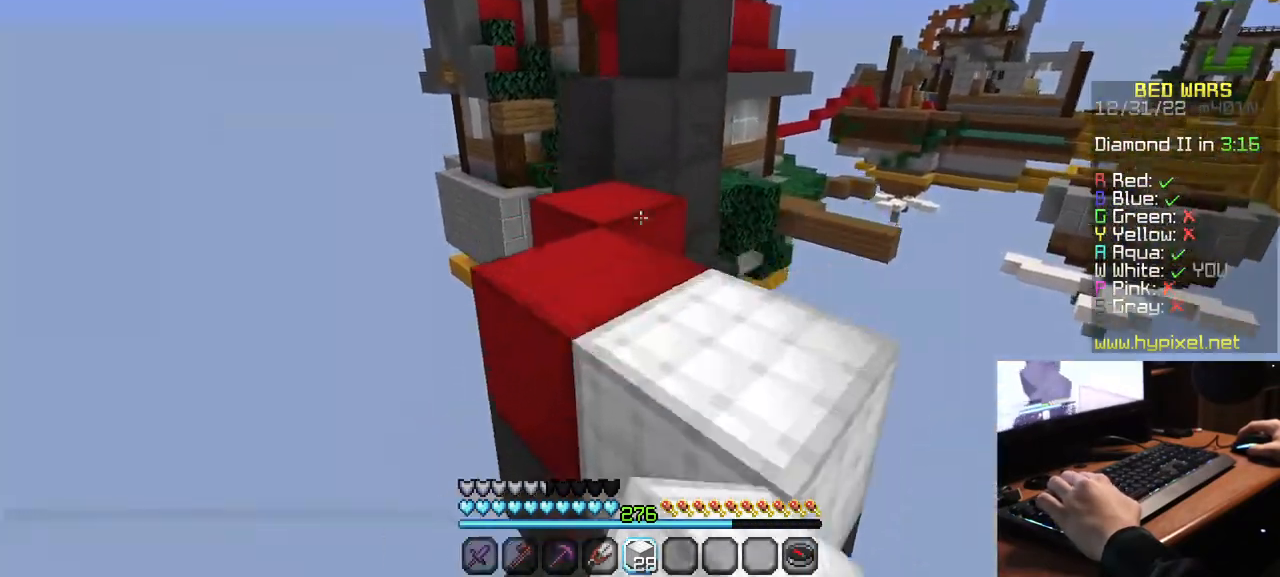
{"keys": ["w"], "mouse": [], "events": [[50, "a", "up"], [317, "mouse_right", "down"], [450, "mouse_right", "up"]]}
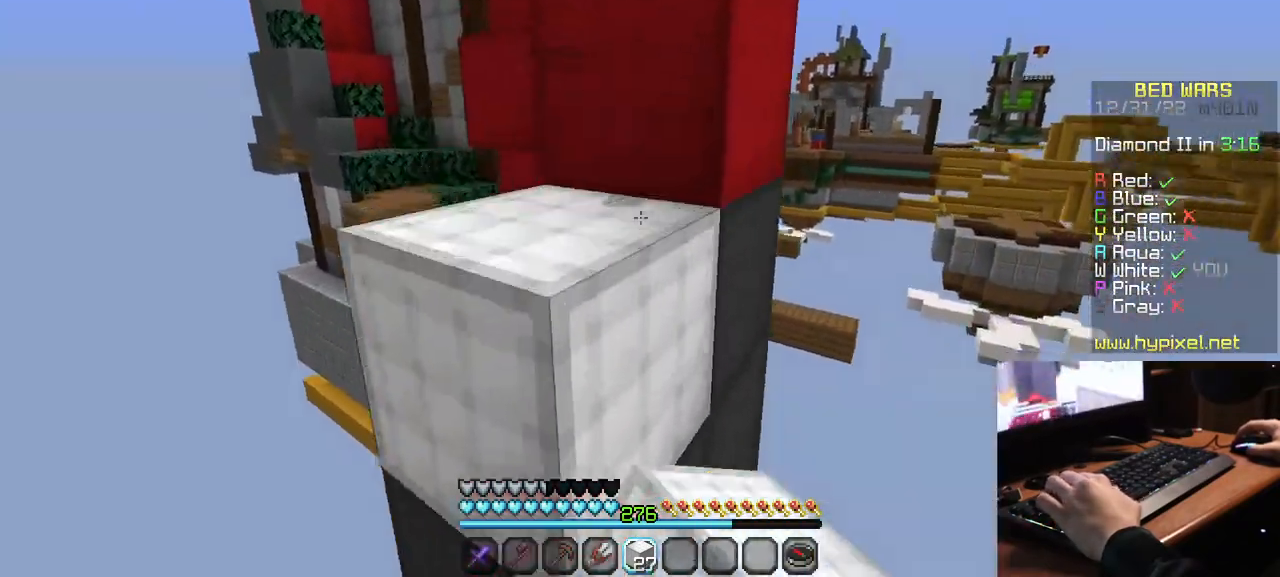
{"keys": ["a"], "mouse": ["right"], "events": [[17, "w", "up"], [117, "mouse_right", "down"], [467, "a", "down"]]}
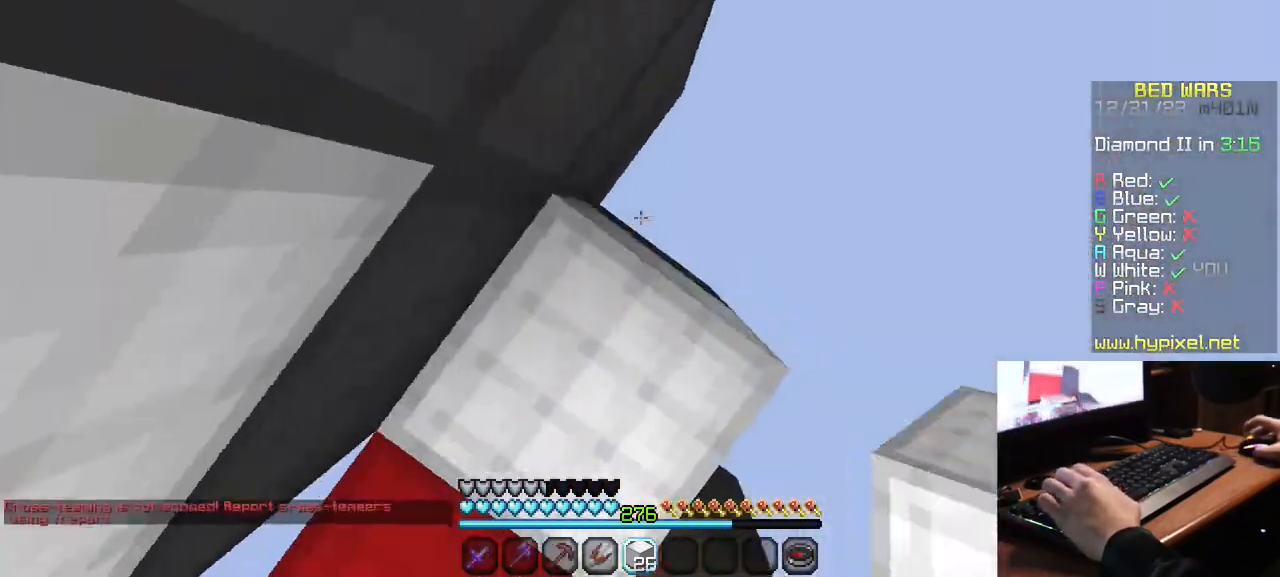
{"keys": [], "mouse": ["right"], "events": [[500, "a", "up"]]}
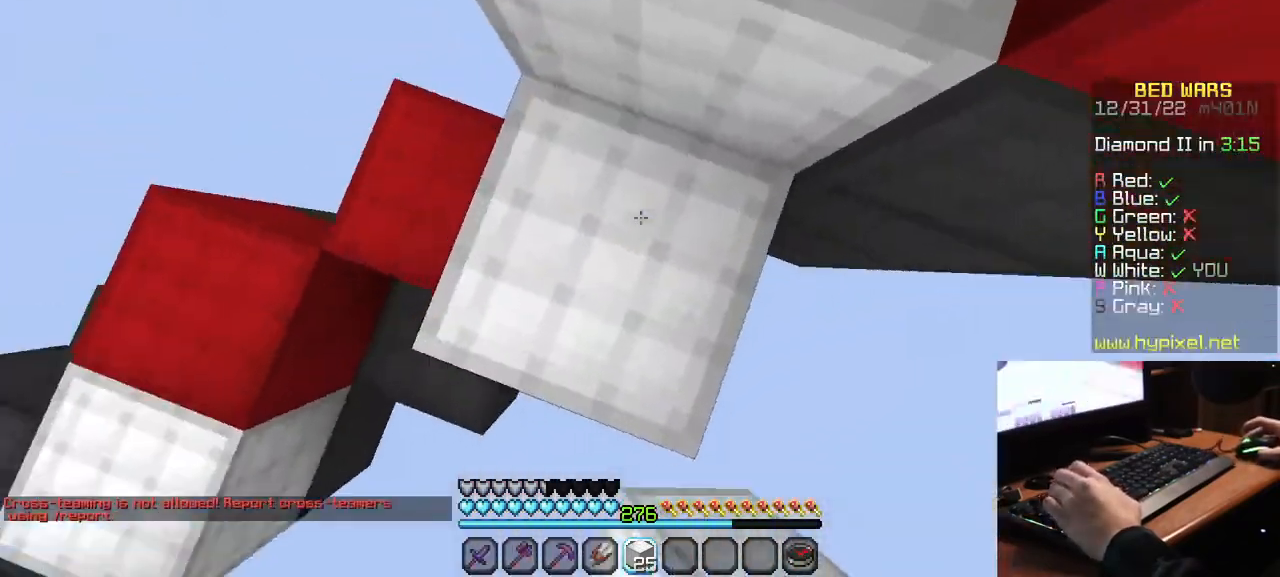
{"keys": ["w"], "mouse": [], "events": [[67, "w", "down"], [84, "mouse_right", "up"]]}
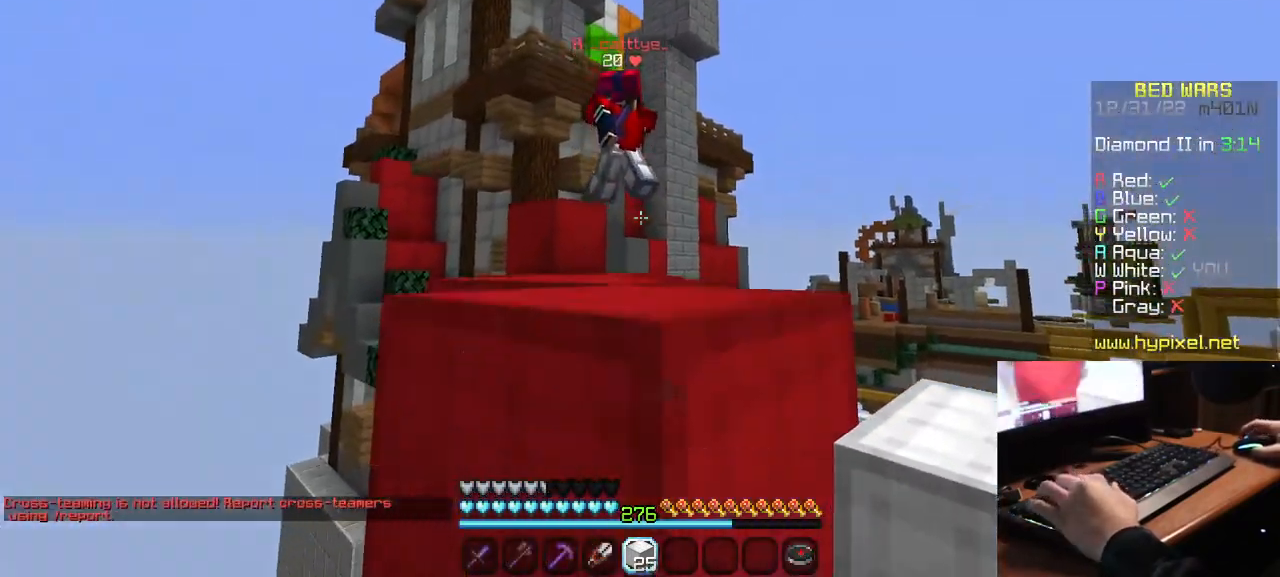
{"keys": ["a", "w"], "mouse": ["left"], "events": [[234, "mouse_left", "down"], [350, "a", "down"]]}
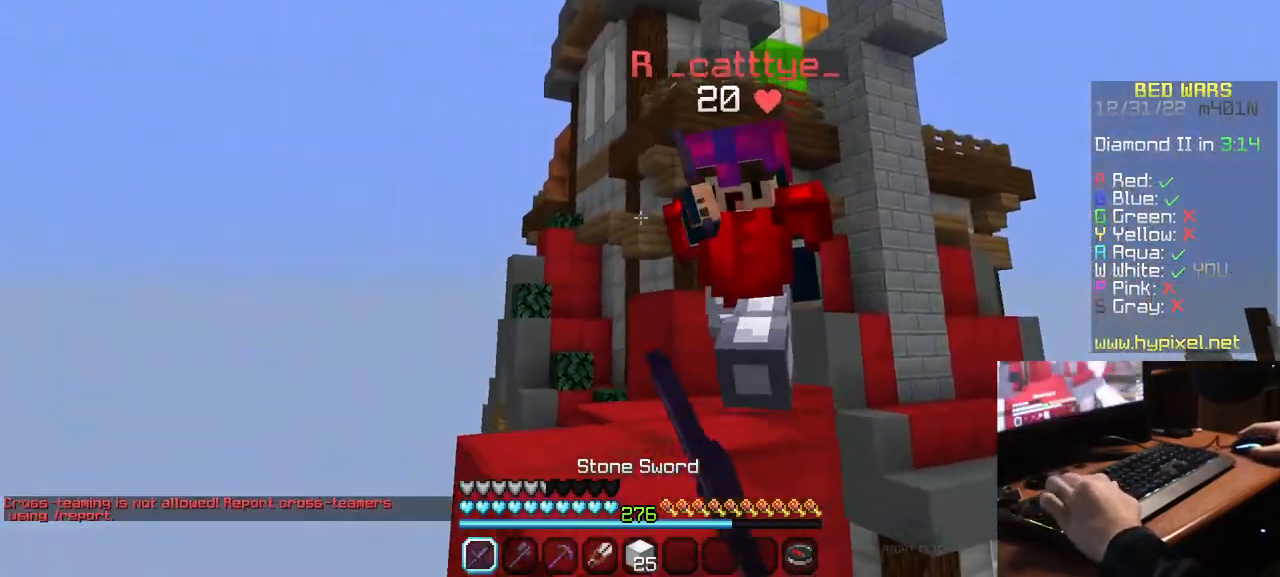
{"keys": ["a", "w"], "mouse": ["left"], "events": []}
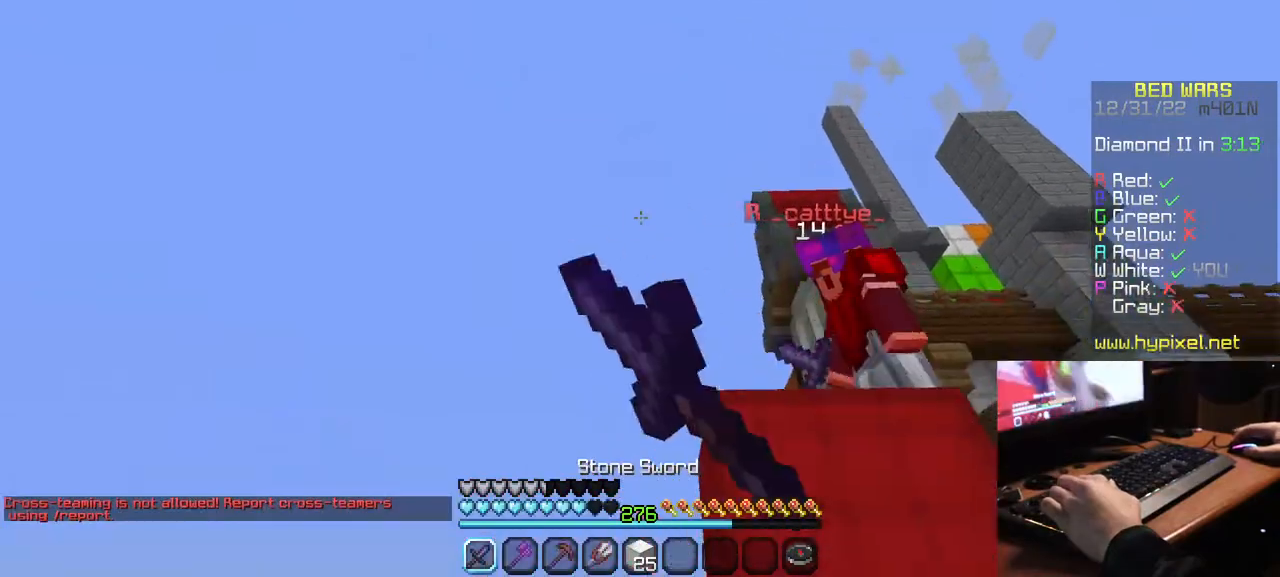
{"keys": ["a"], "mouse": [], "events": [[334, "mouse_left", "up"], [484, "w", "up"]]}
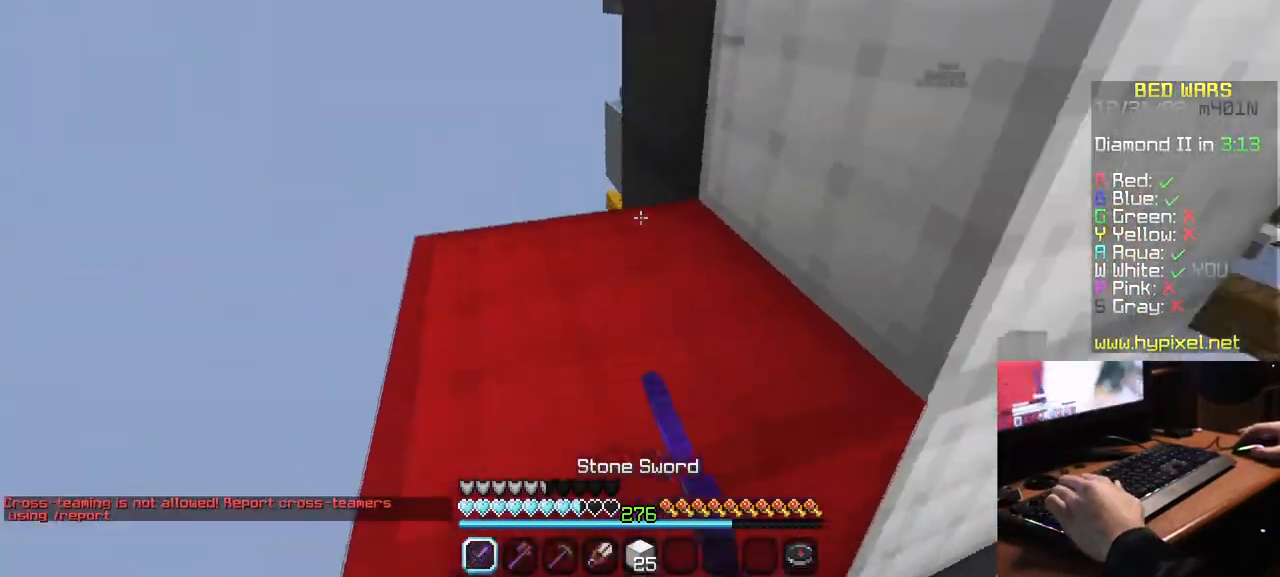
{"keys": ["a", "w"], "mouse": [], "events": [[34, "a", "up"], [184, "w", "down"], [200, "mouse_left", "down"], [250, "a", "down"], [484, "mouse_left", "up"]]}
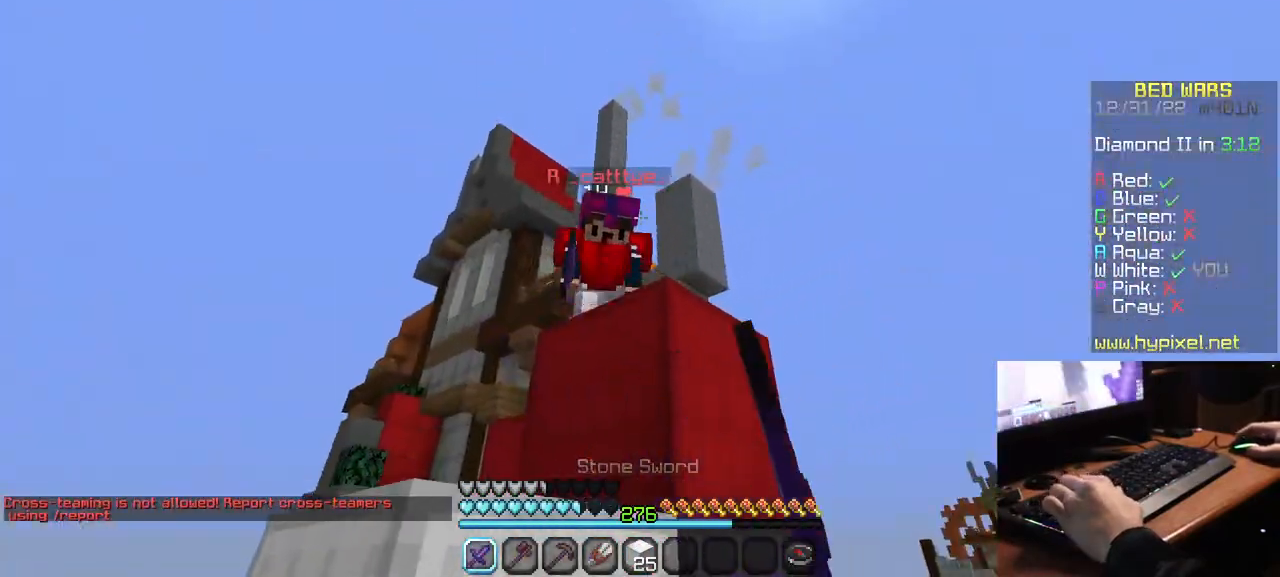
{"keys": ["d", "w"], "mouse": ["left"], "events": [[17, "mouse_left", "down"], [117, "w", "up"], [134, "mouse_left", "up"], [167, "a", "up"], [200, "mouse_left", "down"], [250, "w", "down"], [300, "mouse_left", "up"], [350, "mouse_left", "down"], [450, "d", "down"]]}
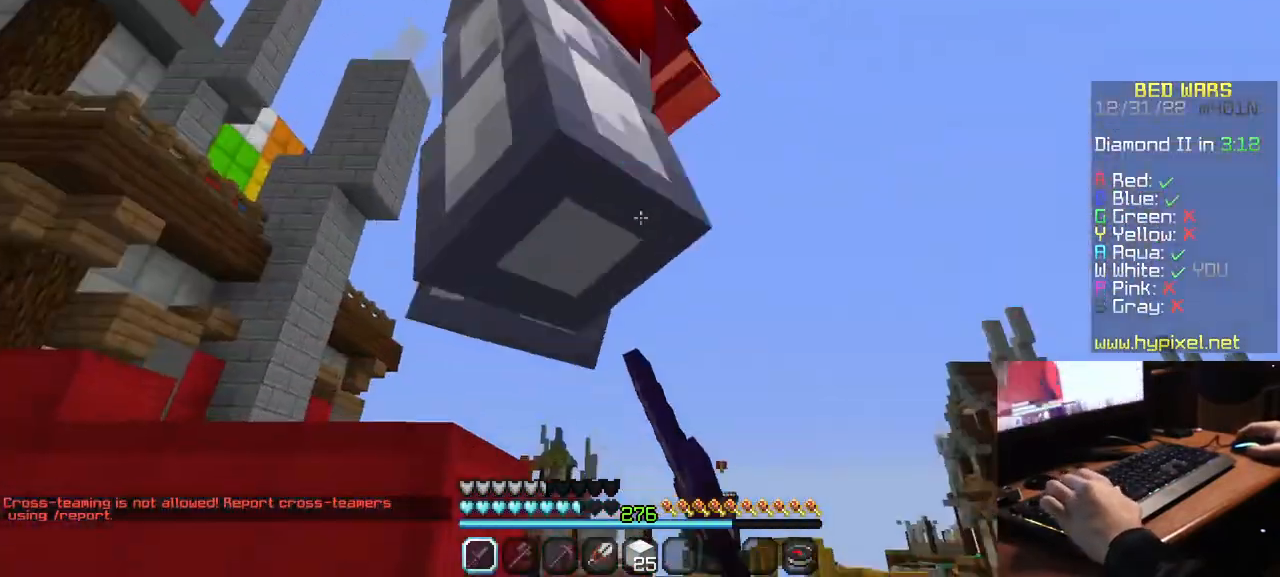
{"keys": [], "mouse": ["left"], "events": [[284, "d", "up"], [300, "w", "up"]]}
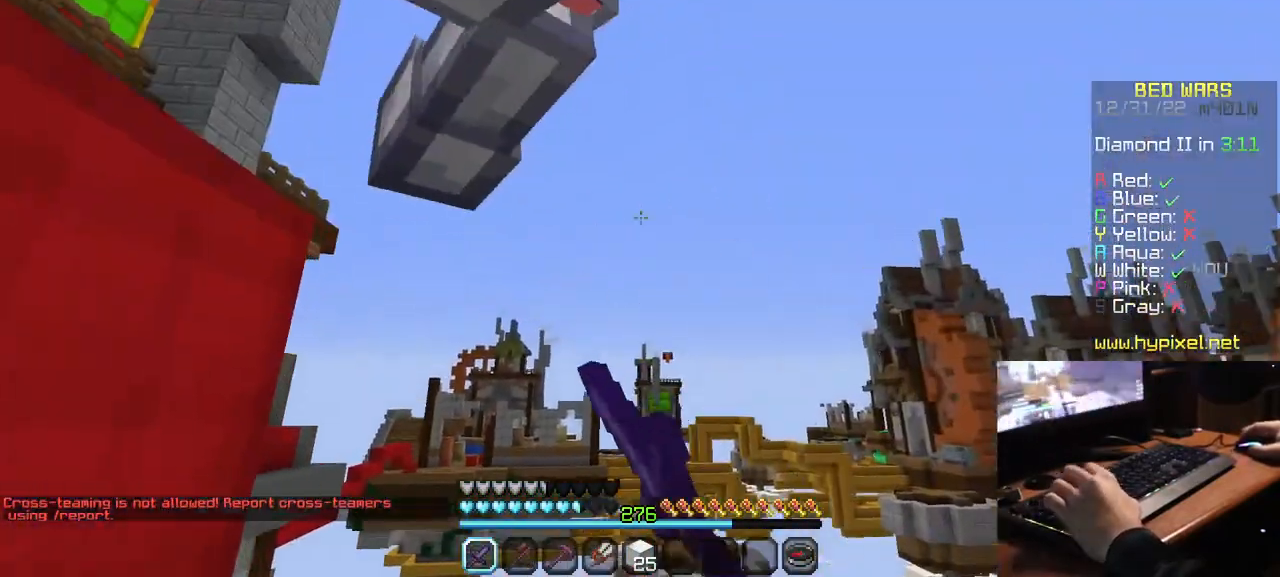
{"keys": ["w"], "mouse": ["left"], "events": [[467, "w", "down"]]}
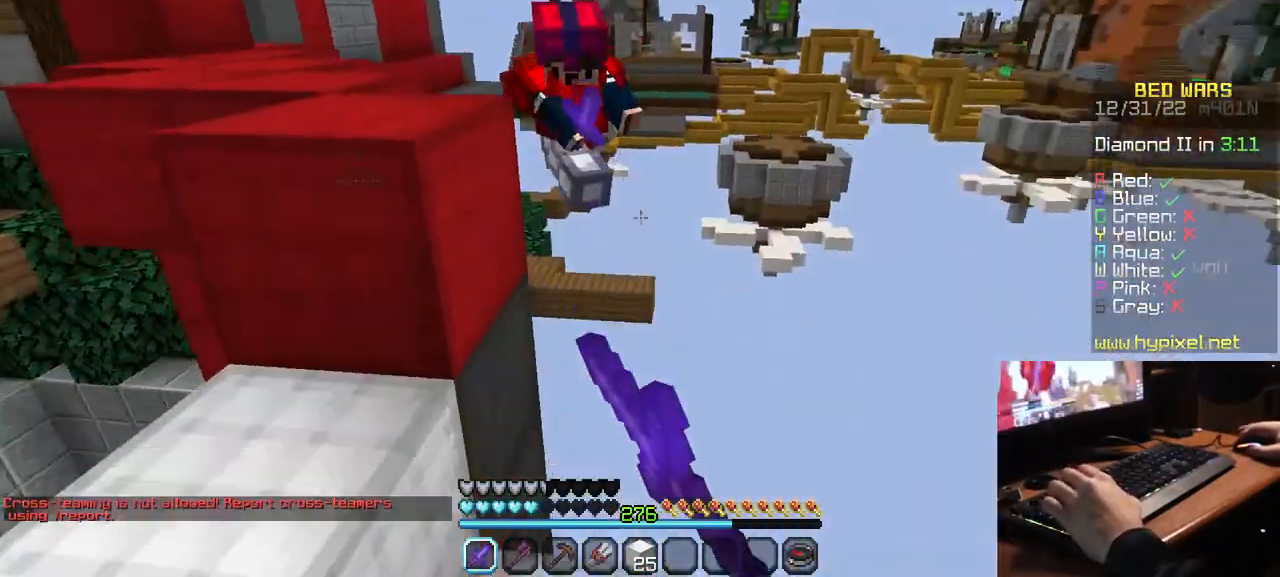
{"keys": ["w"], "mouse": [], "events": [[34, "mouse_left", "up"], [217, "w", "up"], [450, "w", "down"]]}
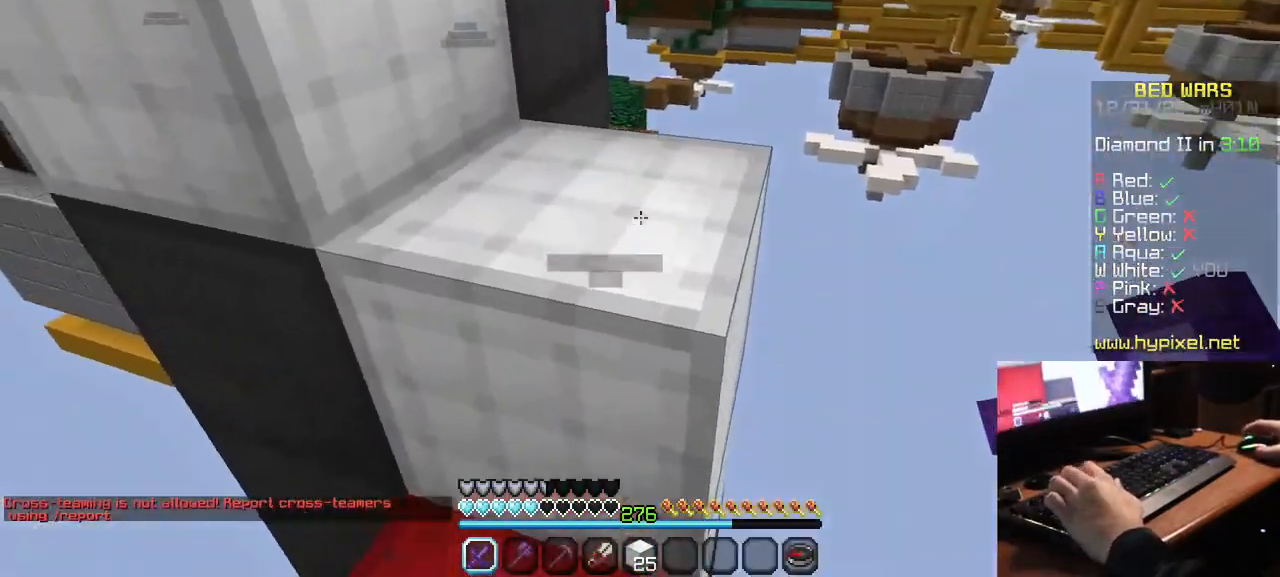
{"keys": ["a", "w"], "mouse": [], "events": [[400, "a", "down"]]}
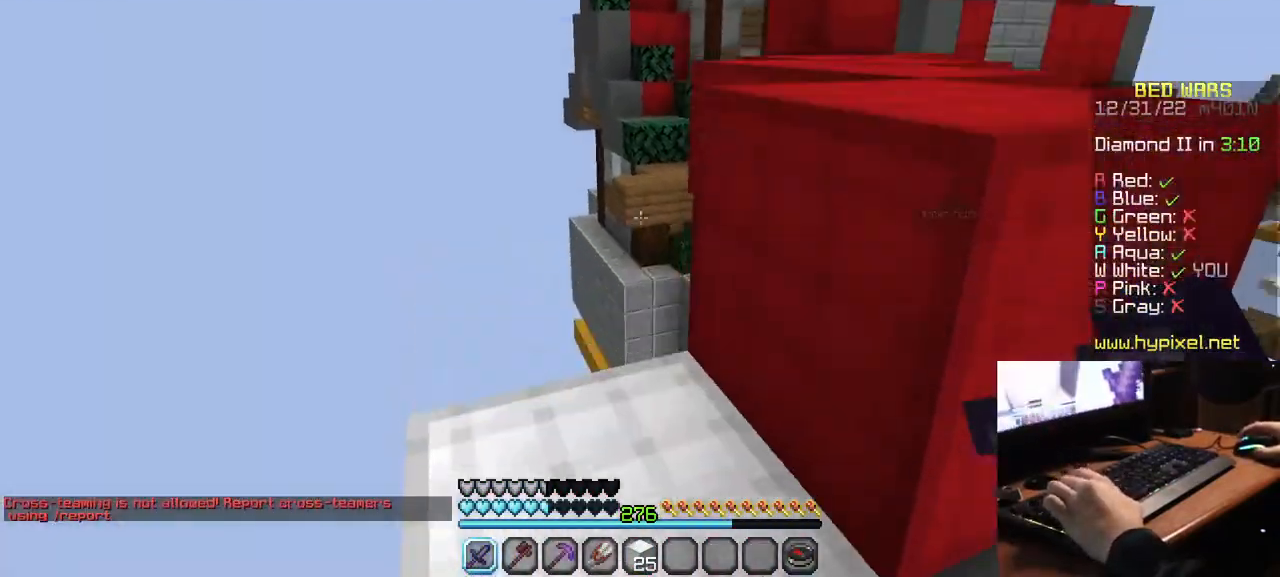
{"keys": ["w"], "mouse": [], "events": [[117, "a", "up"]]}
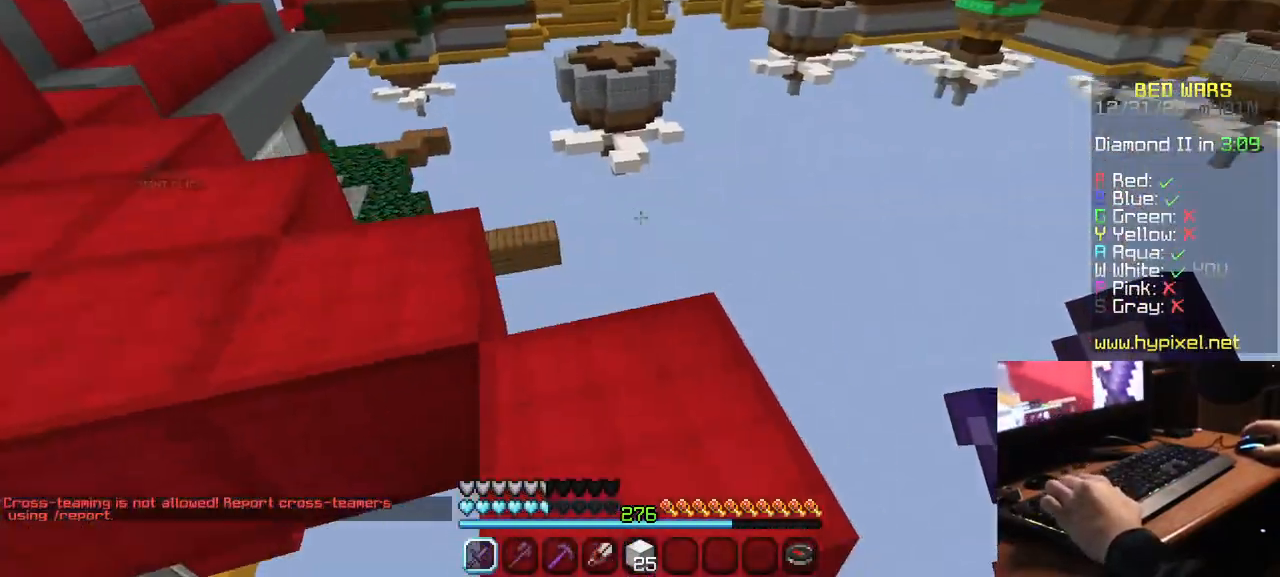
{"keys": ["w"], "mouse": [], "events": []}
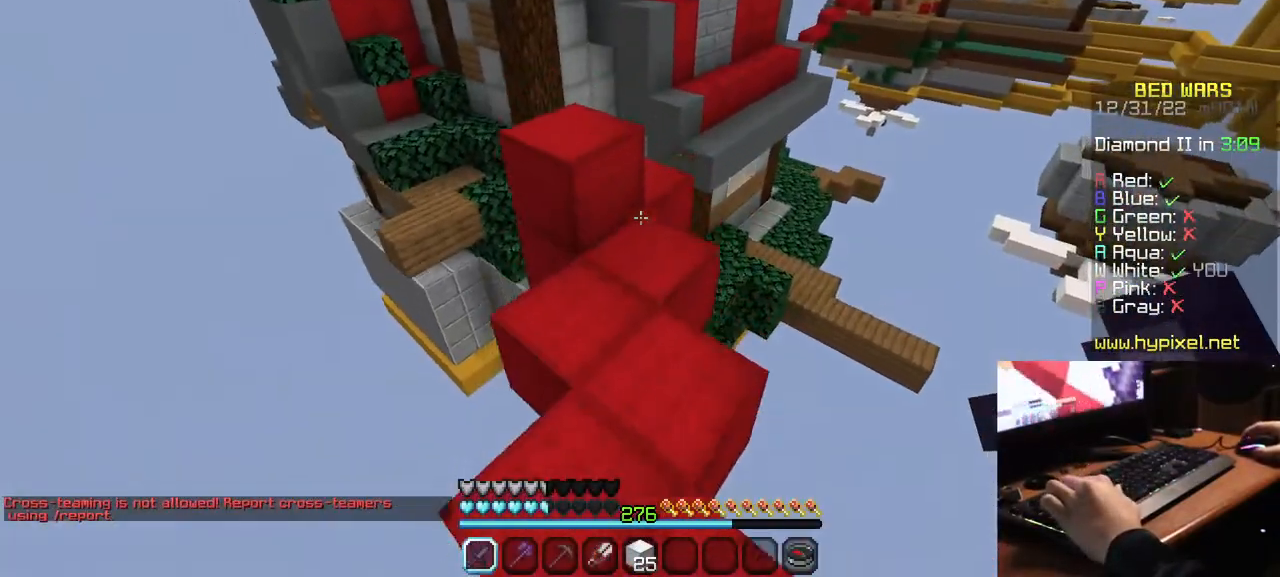
{"keys": ["w"], "mouse": [], "events": [[234, "w", "up"], [367, "w", "down"]]}
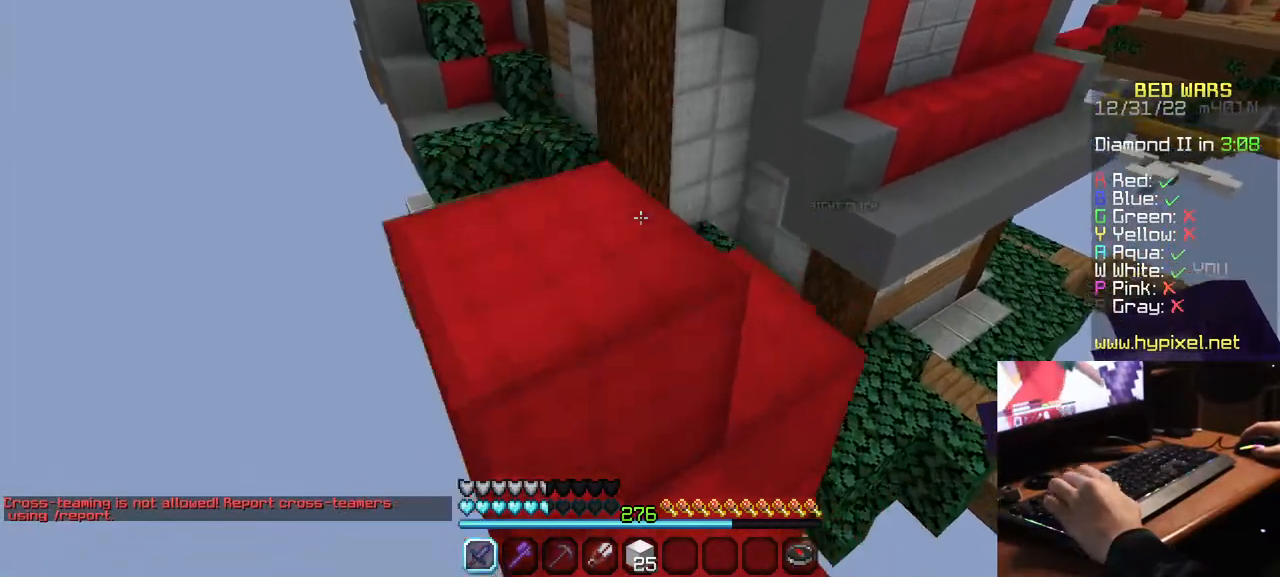
{"keys": ["w"], "mouse": [], "events": []}
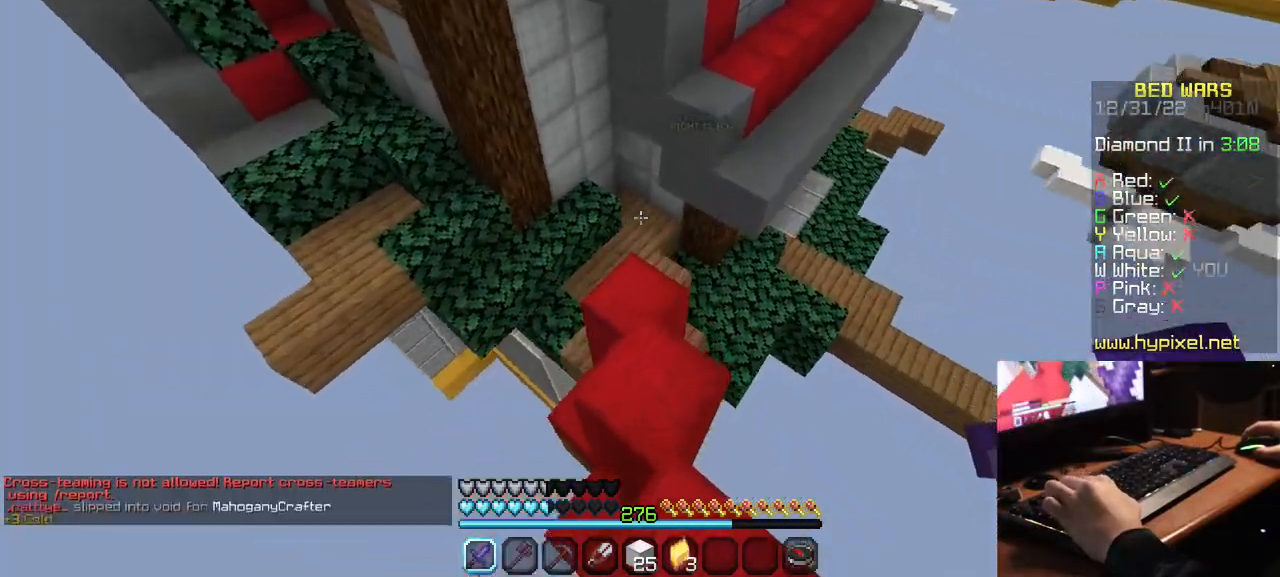
{"keys": ["w"], "mouse": [], "events": []}
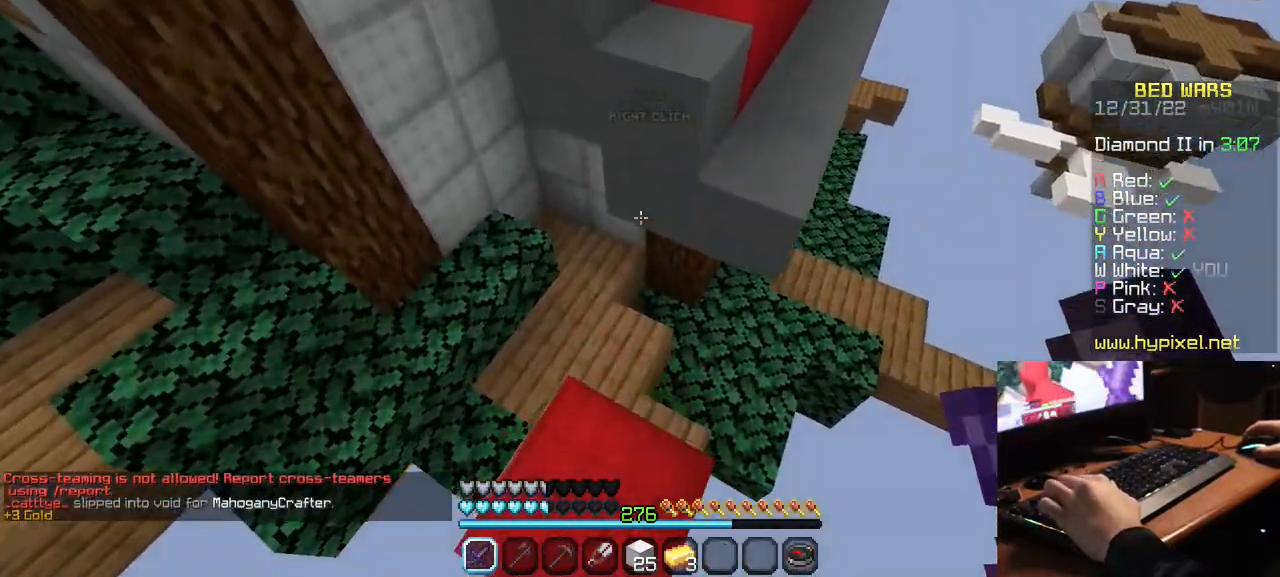
{"keys": ["w"], "mouse": [], "events": []}
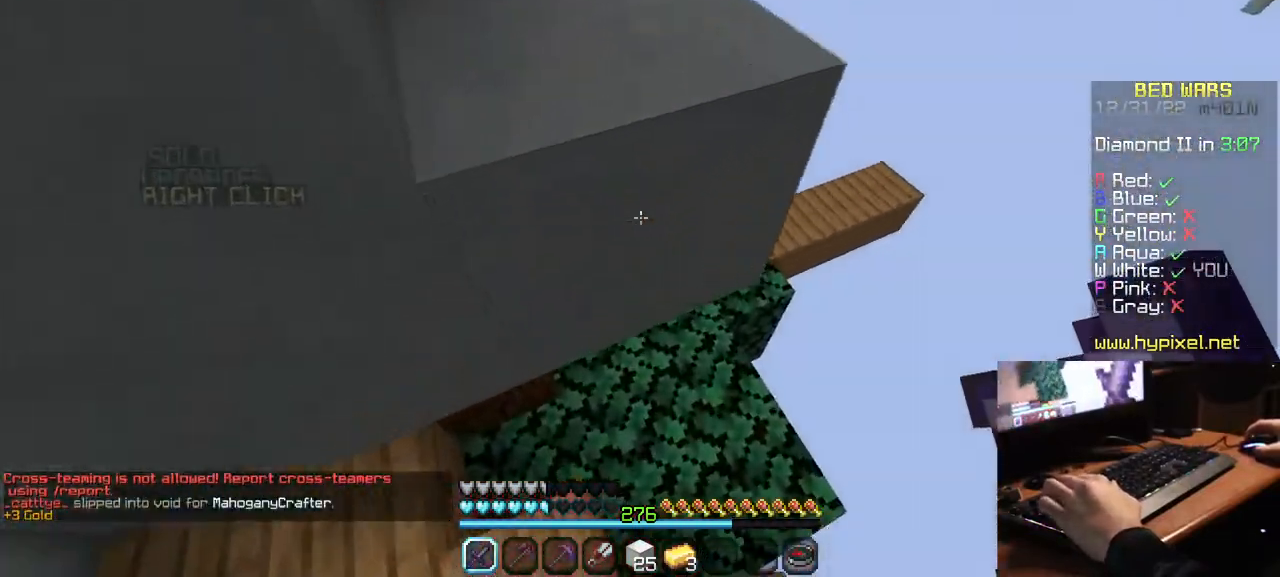
{"keys": ["w"], "mouse": [], "events": []}
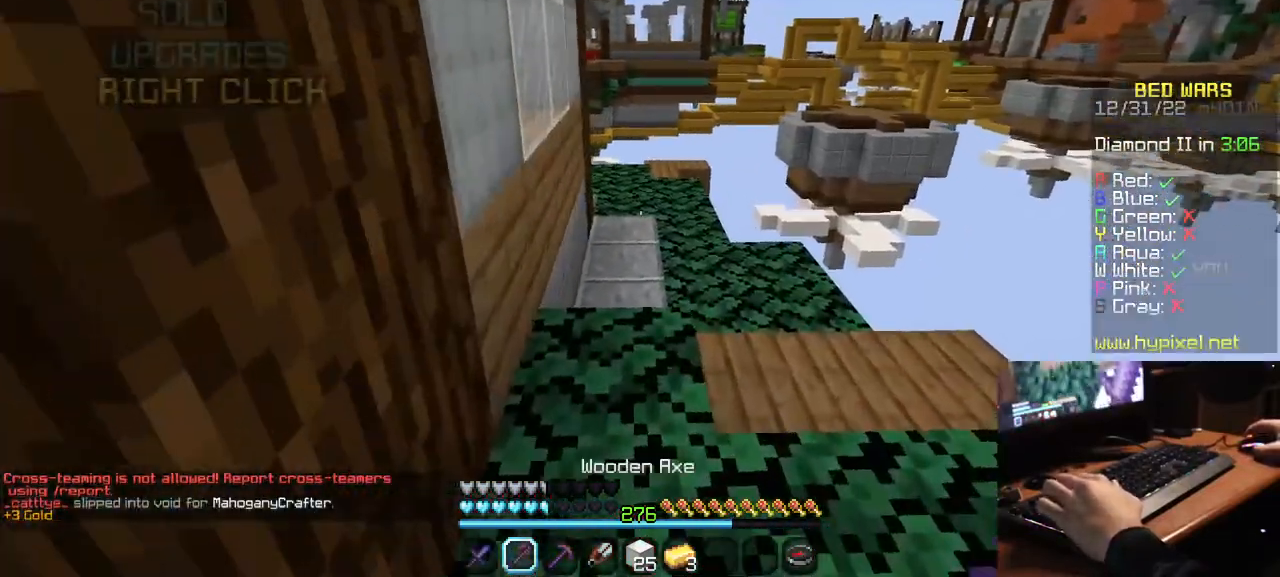
{"keys": ["w"], "mouse": [], "events": []}